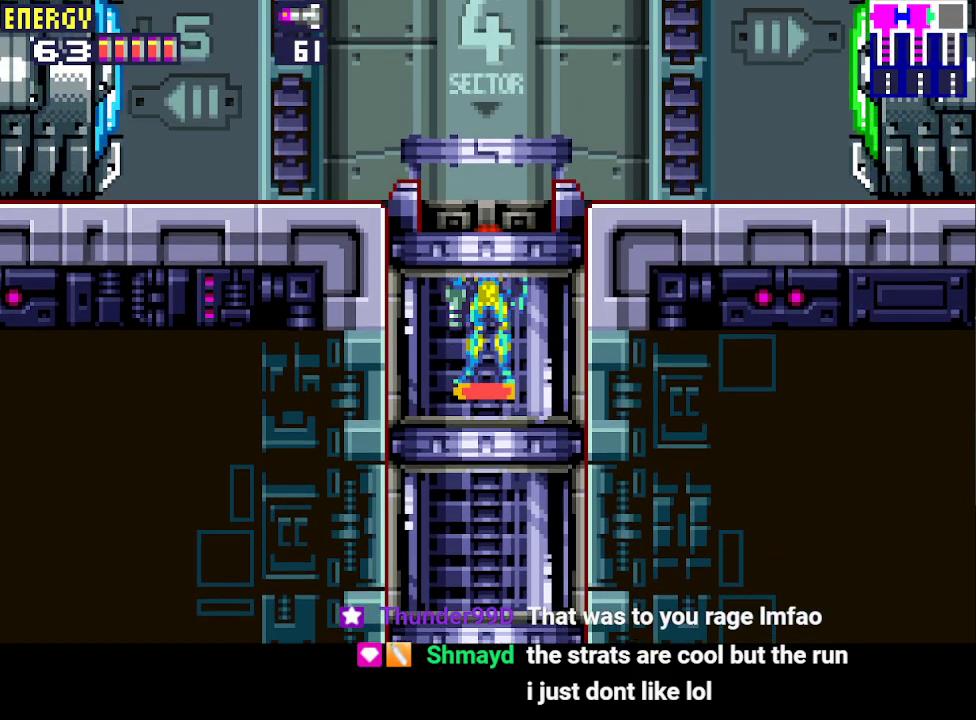
Gameplay with a controller (PlayStation layout); each line is a JSON object with the inputs held at the frame after it. "events" lists button and stick changes between this image and that frame as [ms after this image, input, new state], when the widget could be followed in between. Not read: L3 R3 left_stick right_stick.
{"buttons": ["DPAD_LEFT"], "events": [[200, "DPAD_LEFT", "down"]]}
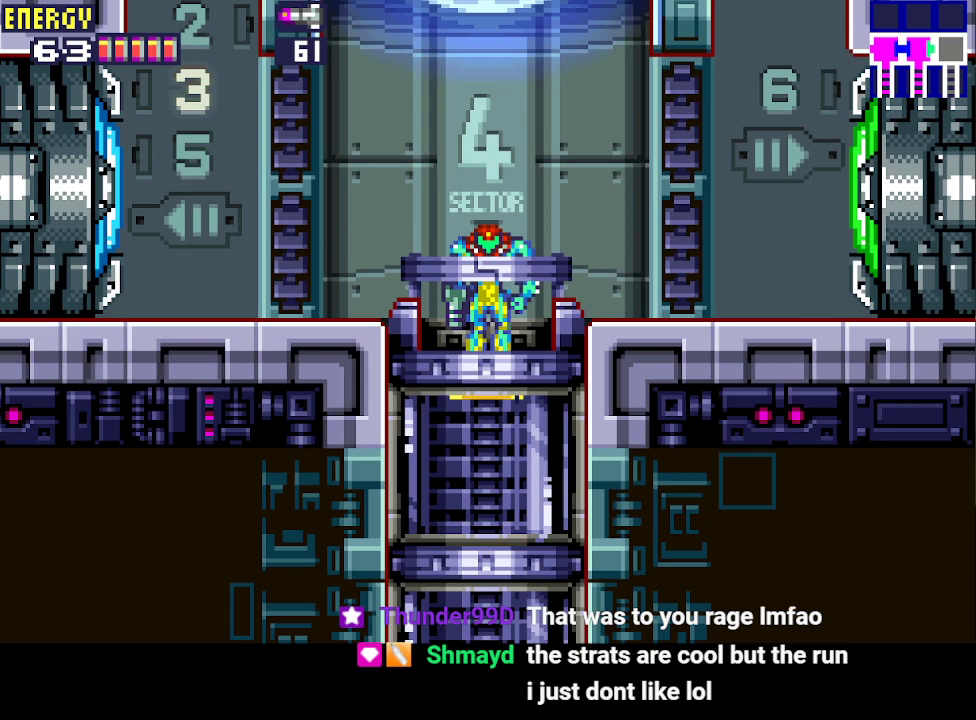
{"buttons": ["DPAD_LEFT"], "events": []}
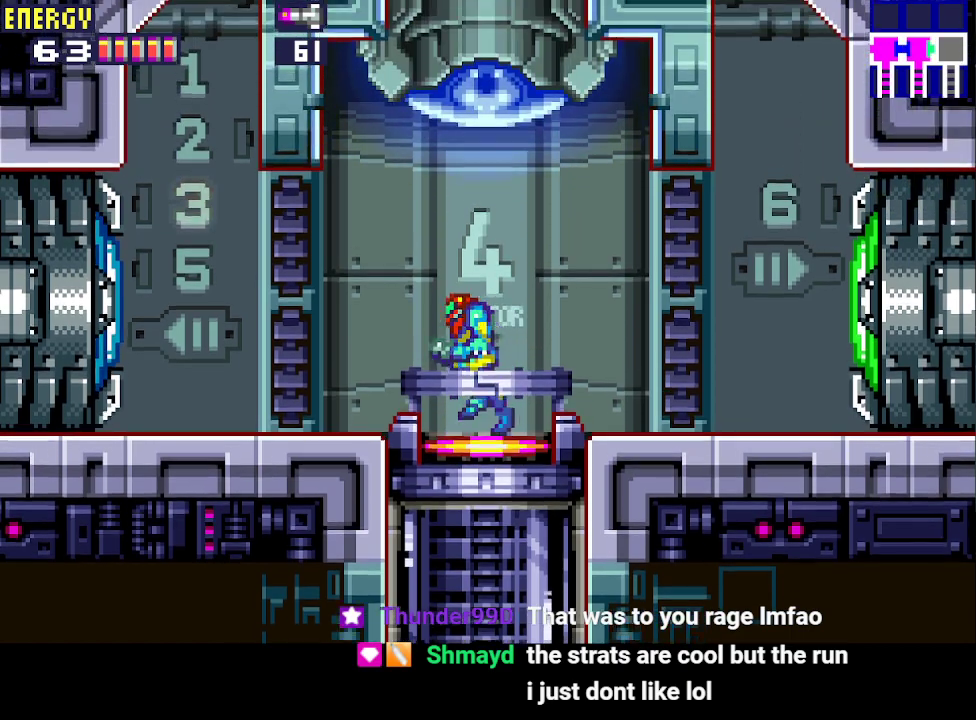
{"buttons": ["DPAD_LEFT"], "events": [[100, "CROSS", "down"], [200, "CROSS", "up"]]}
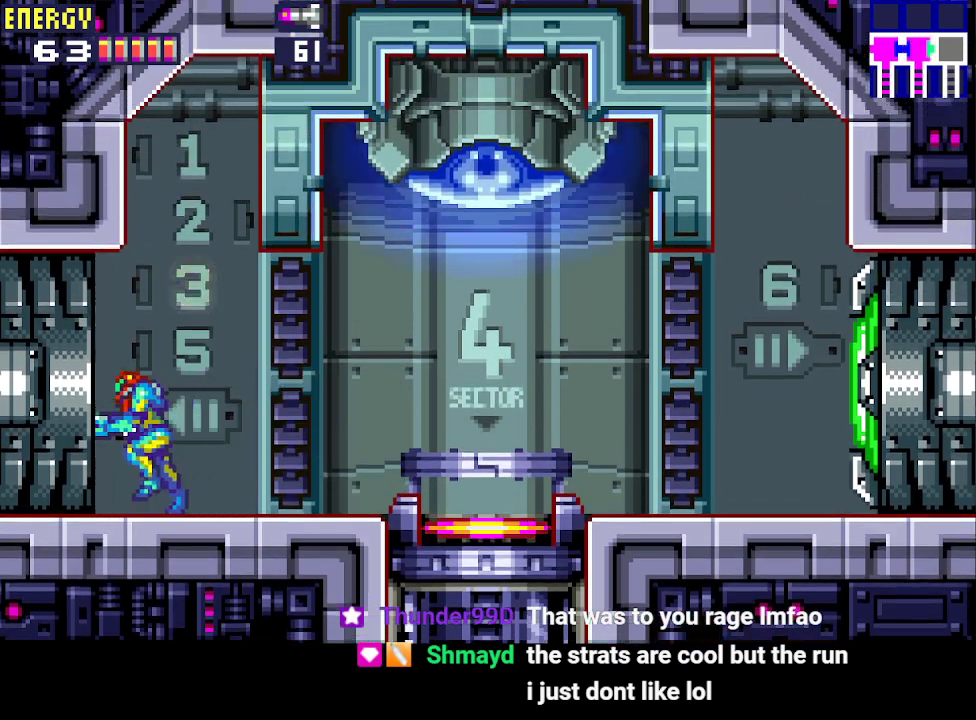
{"buttons": ["DPAD_LEFT"], "events": []}
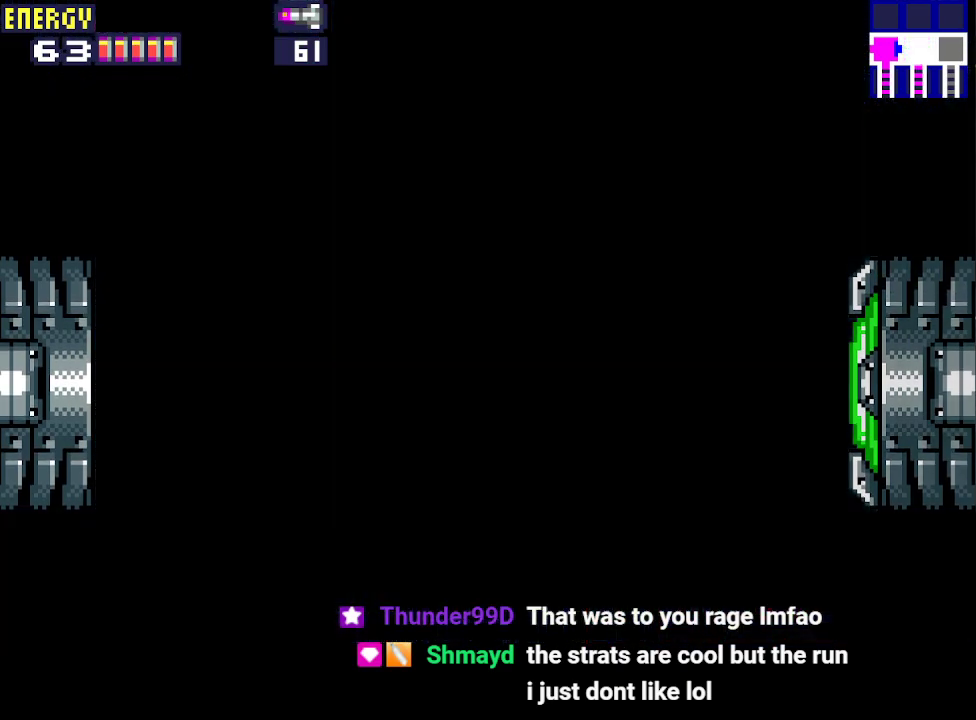
{"buttons": ["DPAD_LEFT"], "events": []}
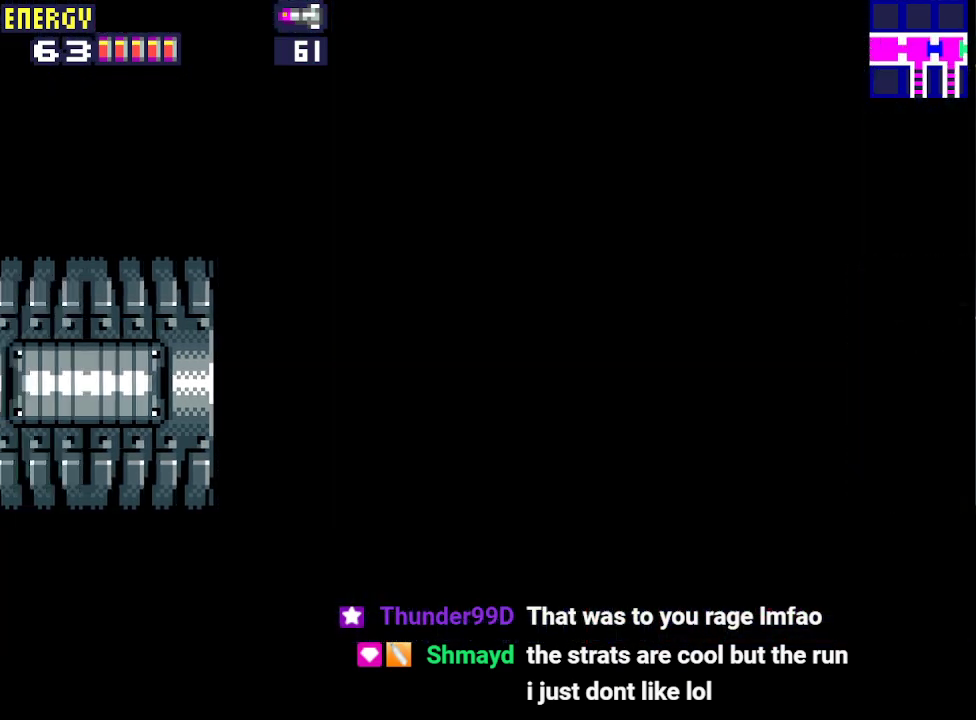
{"buttons": ["DPAD_LEFT"], "events": [[233, "CROSS", "down"], [300, "CROSS", "up"], [400, "CROSS", "down"], [467, "CROSS", "up"]]}
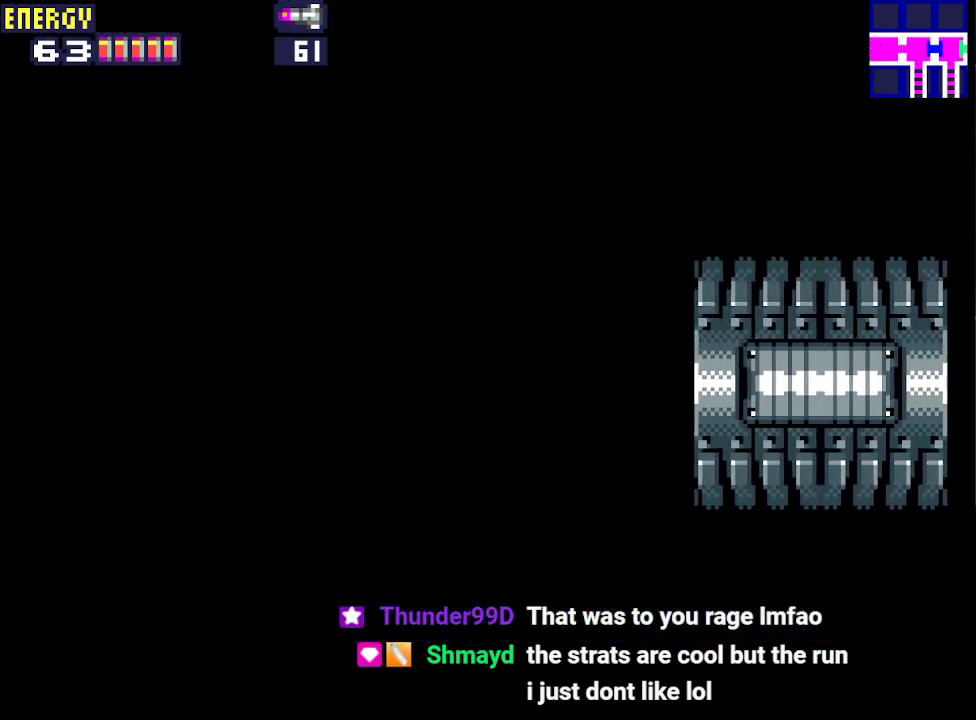
{"buttons": ["CROSS", "DPAD_LEFT"], "events": [[33, "CROSS", "down"], [133, "CROSS", "up"], [200, "CROSS", "down"], [300, "CROSS", "up"], [333, "CROSS", "down"], [433, "CROSS", "up"], [500, "CROSS", "down"]]}
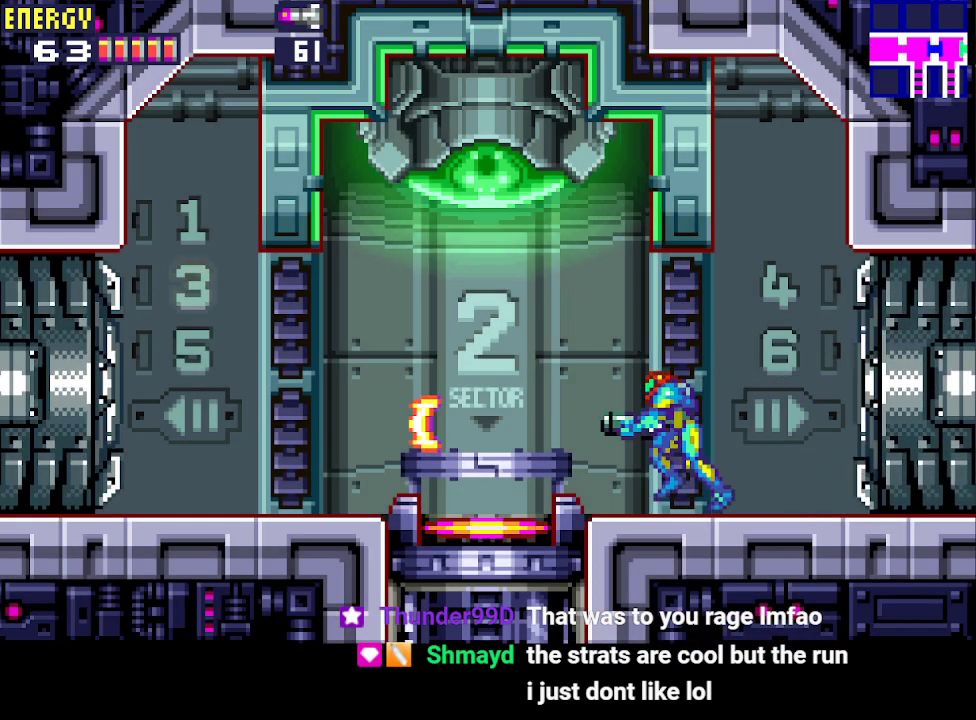
{"buttons": ["DPAD_LEFT"], "events": [[100, "CROSS", "up"]]}
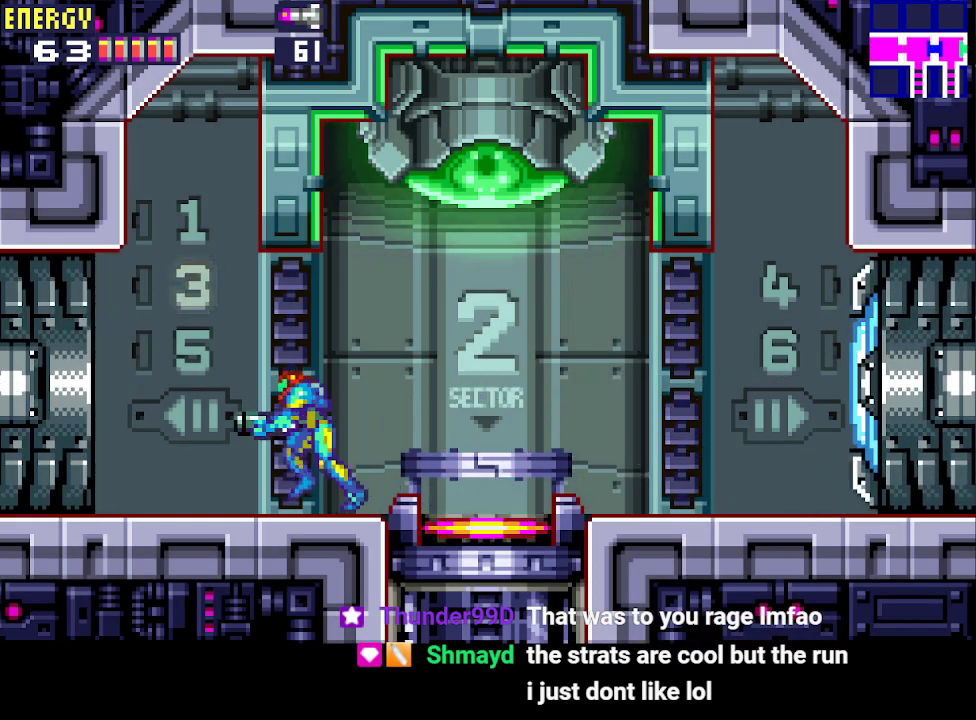
{"buttons": ["DPAD_LEFT"], "events": []}
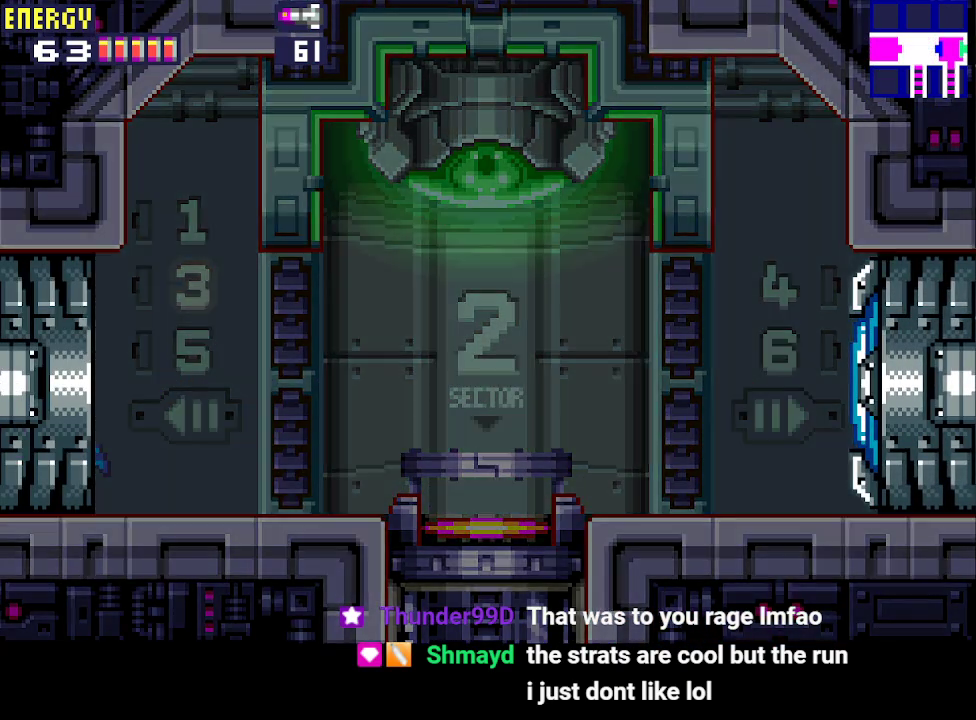
{"buttons": ["DPAD_LEFT"], "events": []}
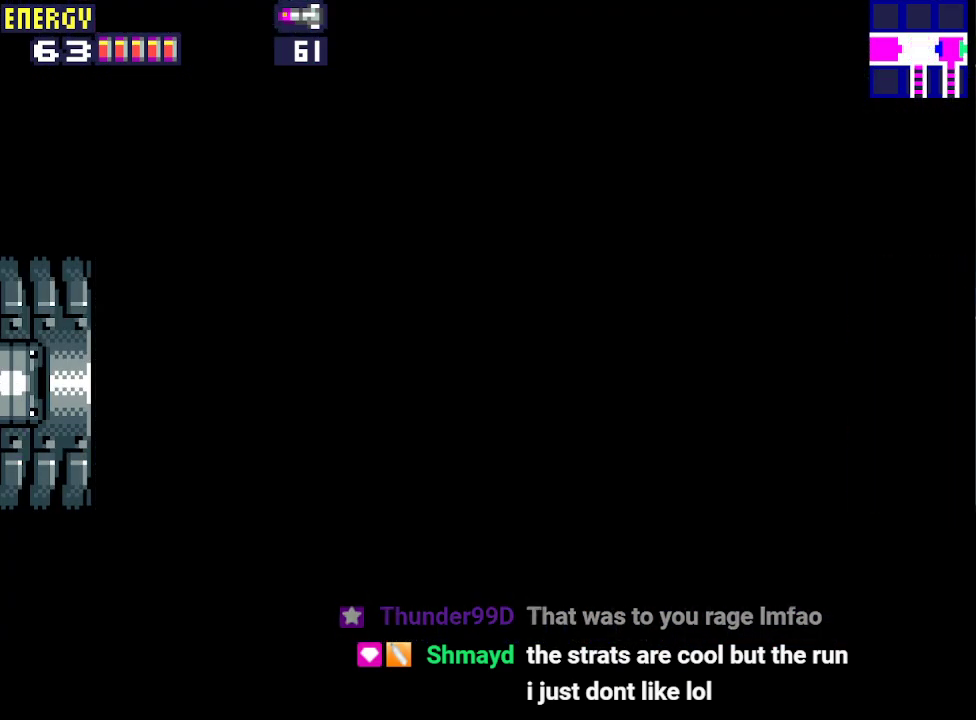
{"buttons": ["DPAD_LEFT"], "events": []}
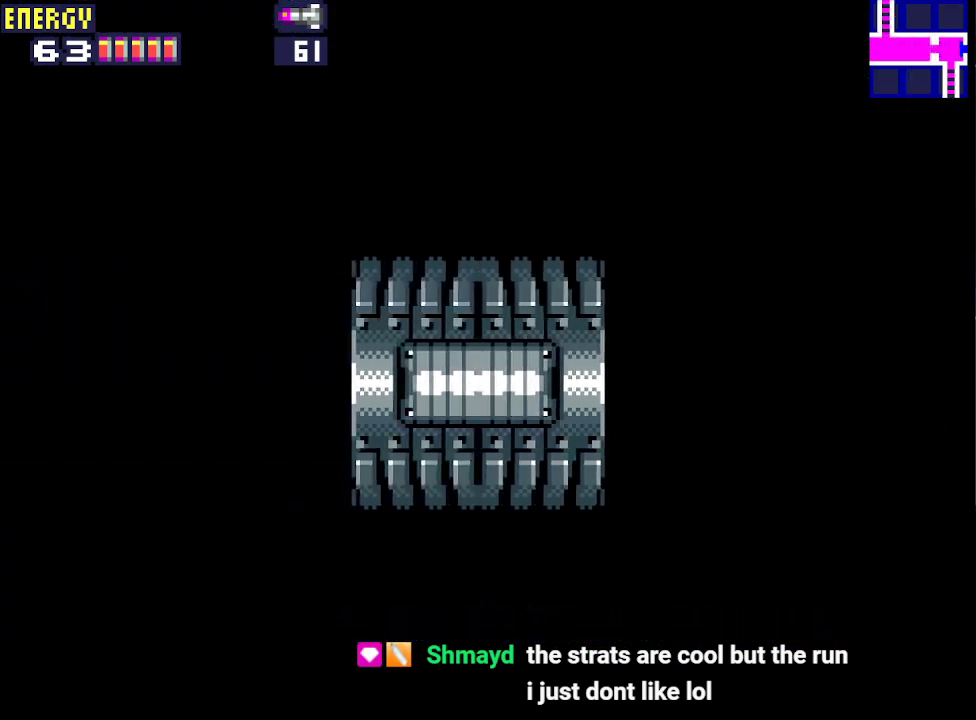
{"buttons": ["DPAD_LEFT"], "events": []}
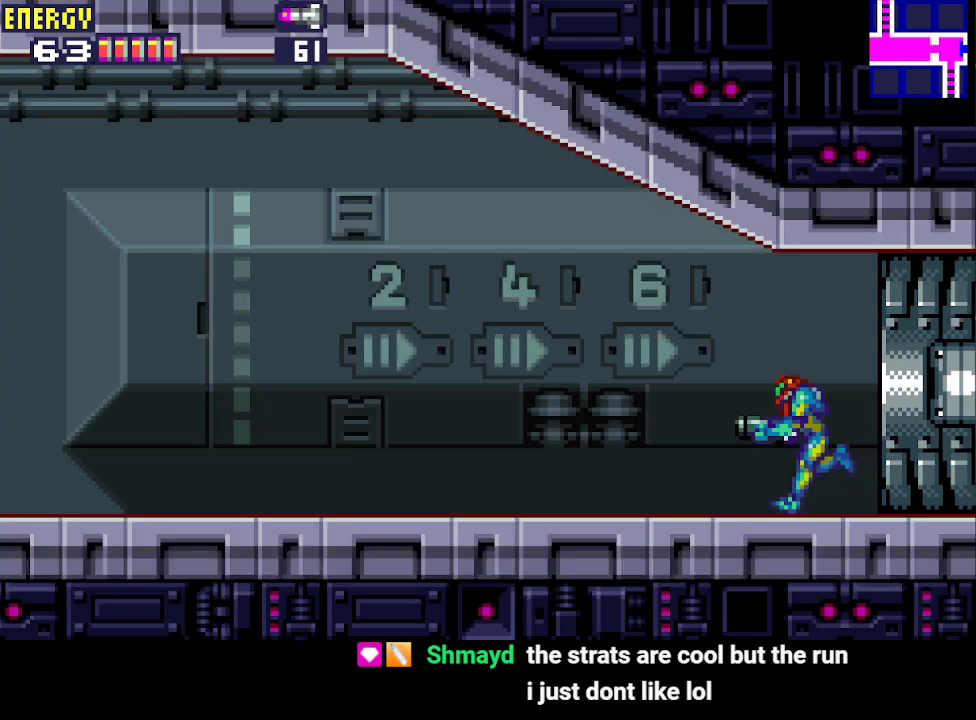
{"buttons": ["DPAD_LEFT"], "events": []}
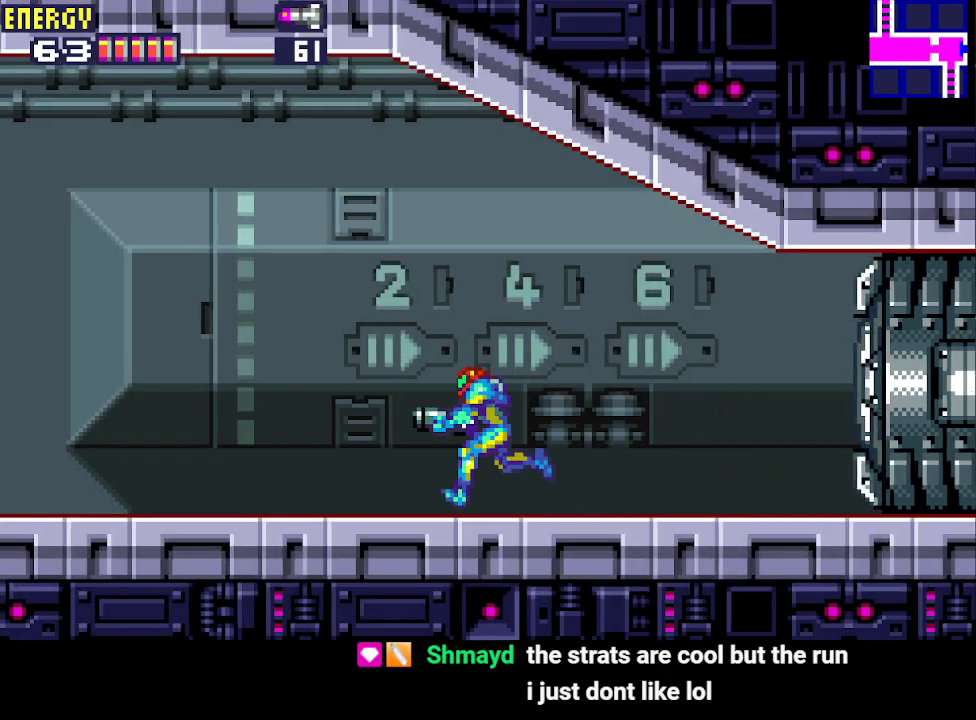
{"buttons": ["DPAD_LEFT"], "events": []}
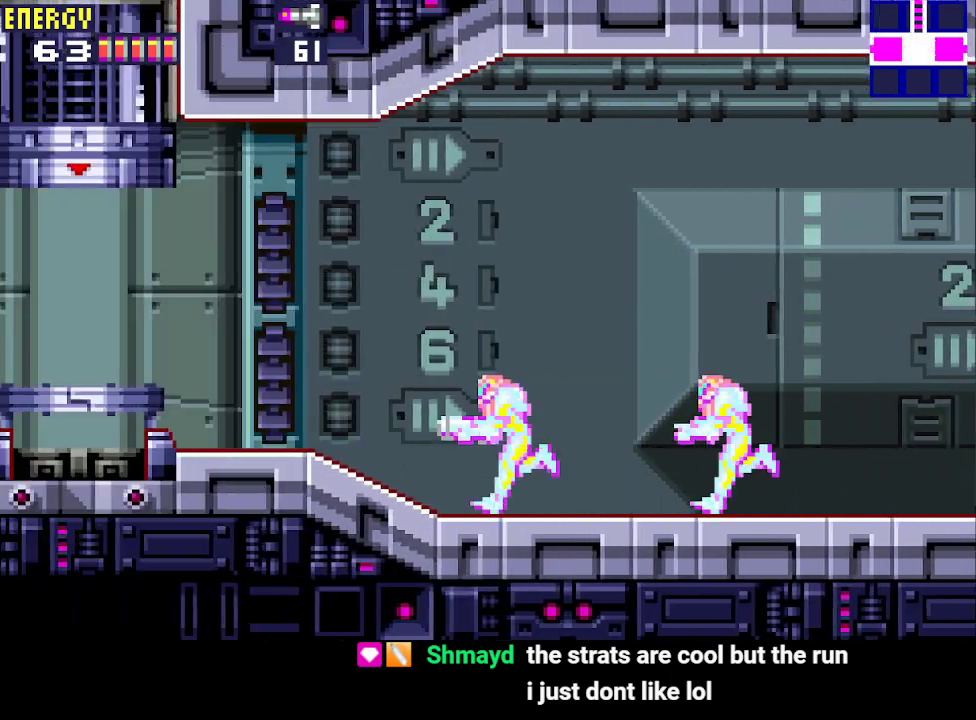
{"buttons": ["DPAD_LEFT"], "events": []}
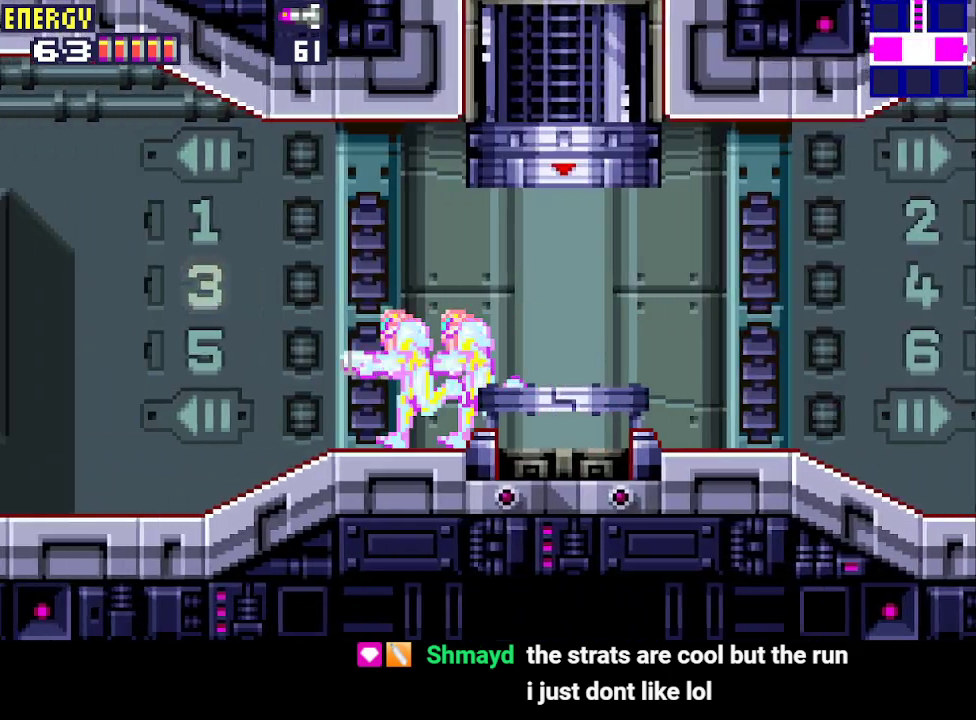
{"buttons": ["CROSS", "DPAD_LEFT"], "events": [[300, "CROSS", "down"], [367, "CROSS", "up"], [467, "CROSS", "down"]]}
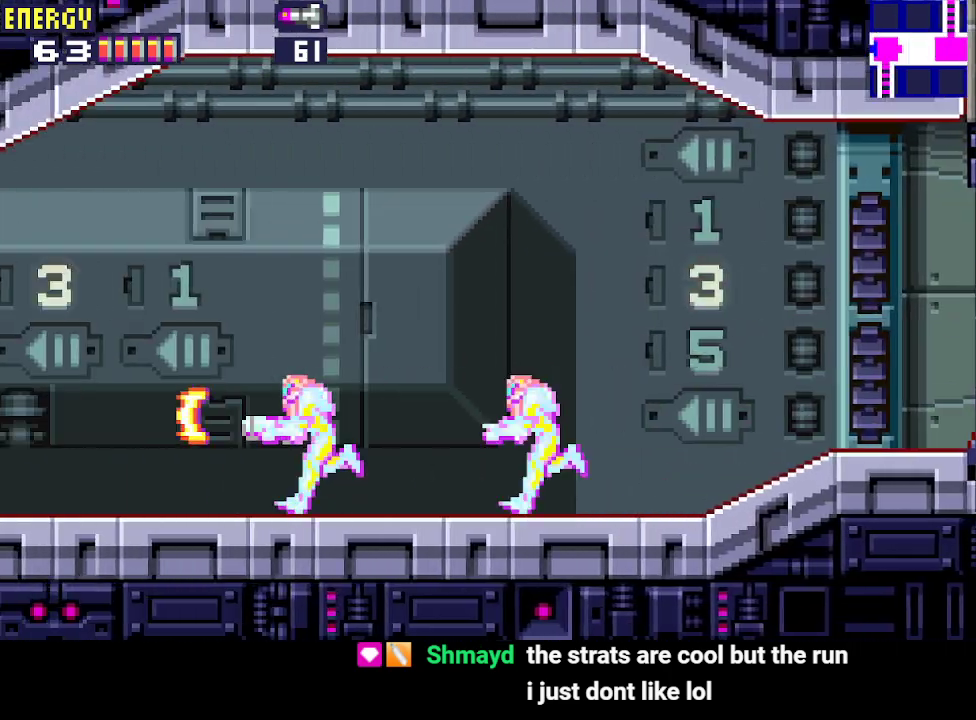
{"buttons": ["DPAD_LEFT"], "events": [[33, "CROSS", "up"], [133, "CROSS", "down"], [200, "CROSS", "up"], [267, "CROSS", "down"], [333, "CROSS", "up"], [400, "CROSS", "down"], [500, "CROSS", "up"]]}
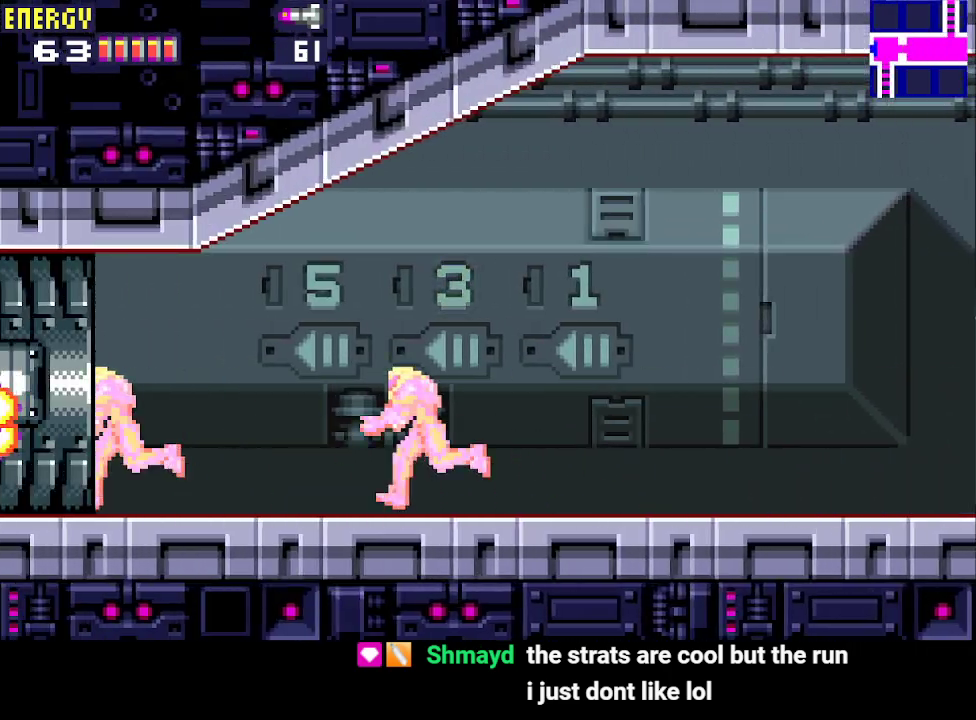
{"buttons": ["DPAD_LEFT"], "events": []}
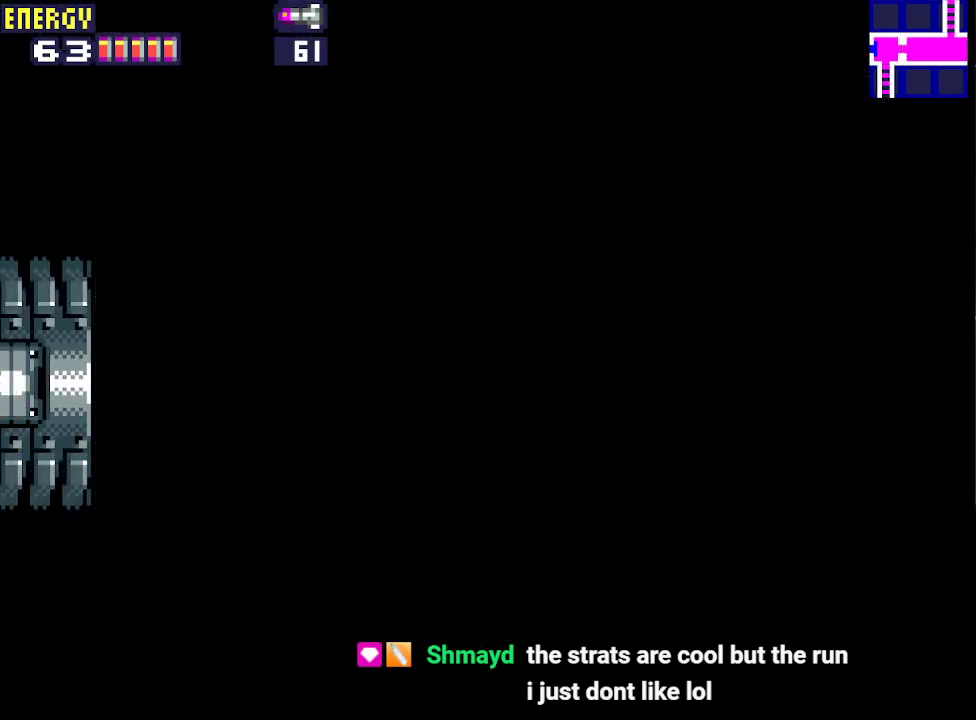
{"buttons": ["DPAD_LEFT"], "events": []}
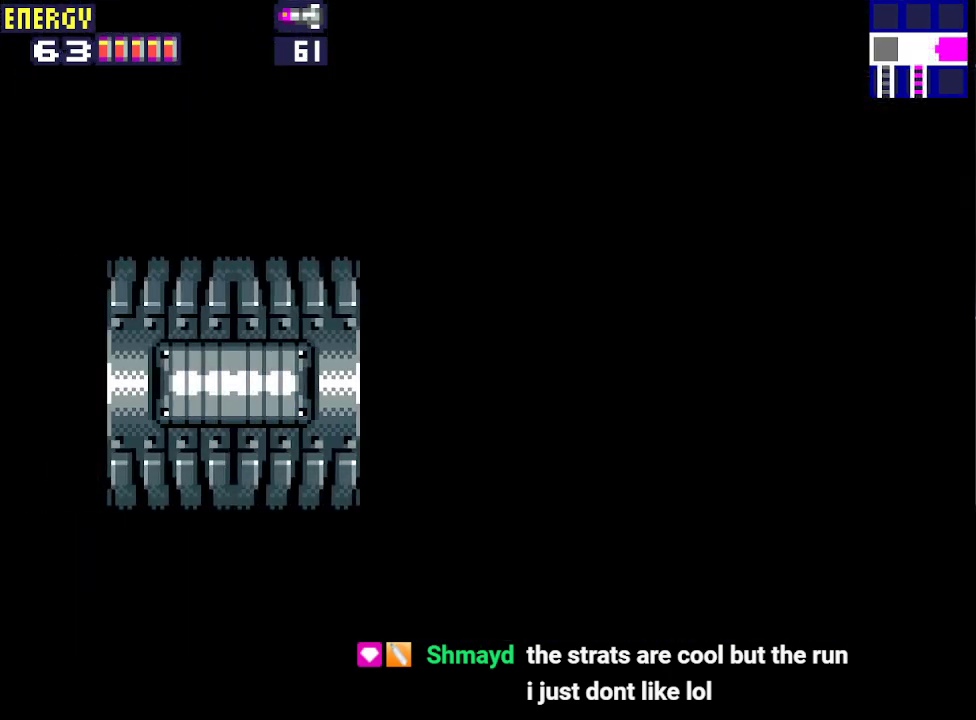
{"buttons": ["DPAD_LEFT"], "events": []}
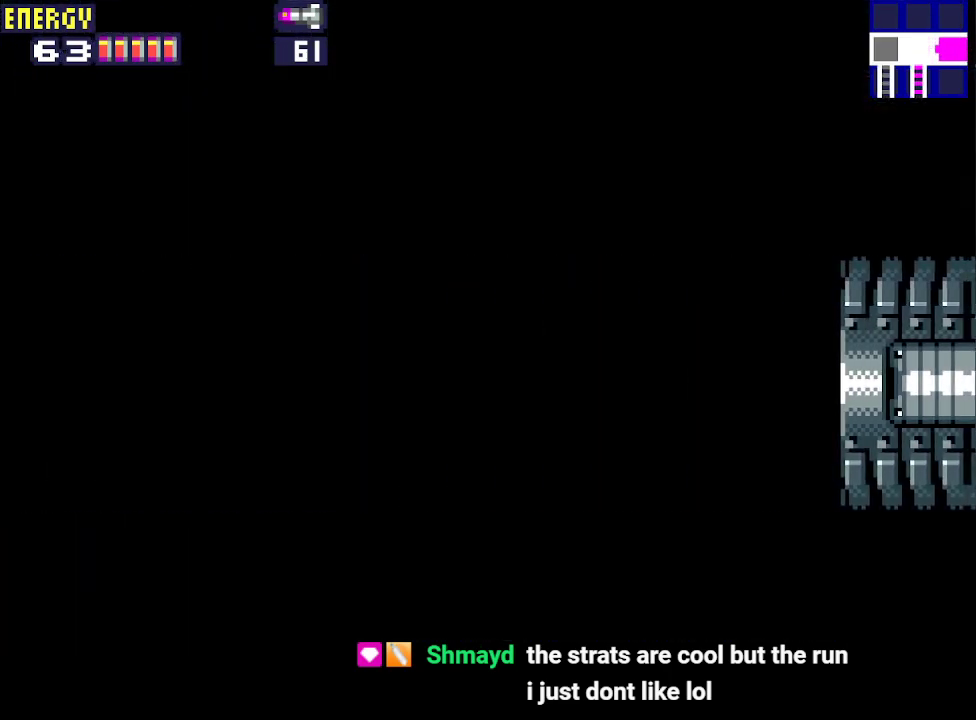
{"buttons": ["CROSS", "DPAD_LEFT"], "events": [[433, "CROSS", "down"]]}
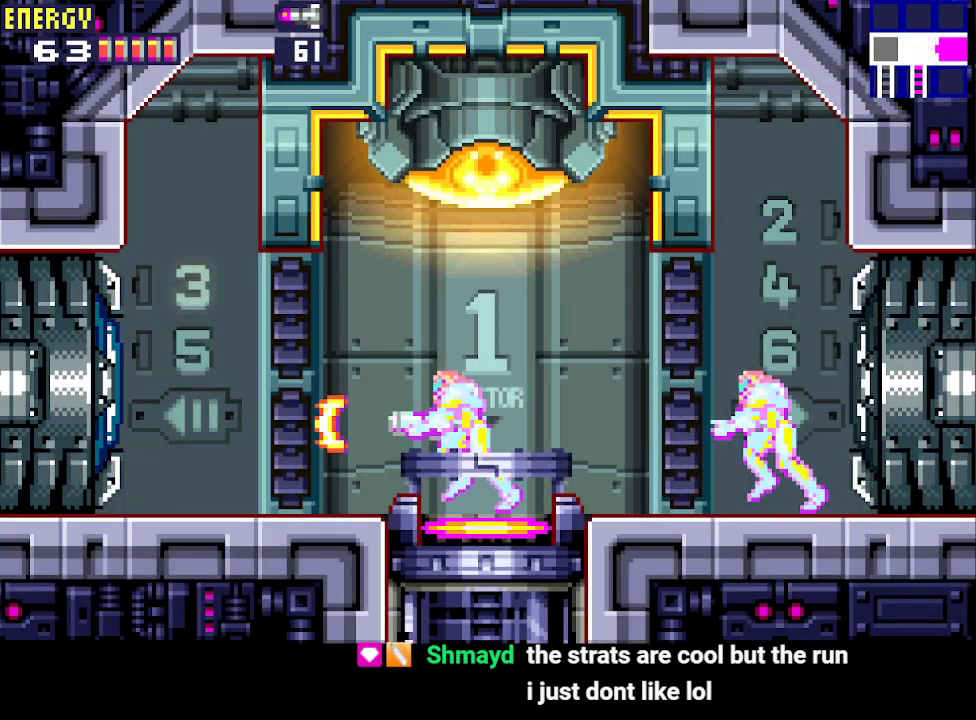
{"buttons": [], "events": [[67, "CROSS", "up"], [167, "CIRCLE", "down"], [333, "CIRCLE", "up"], [433, "DPAD_LEFT", "up"]]}
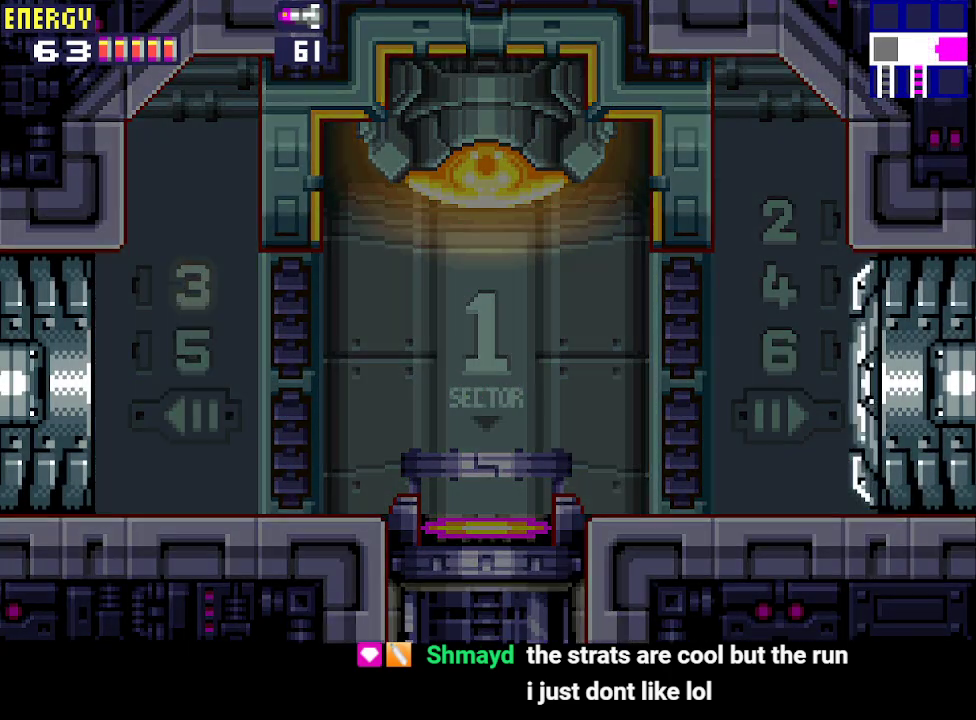
{"buttons": [], "events": []}
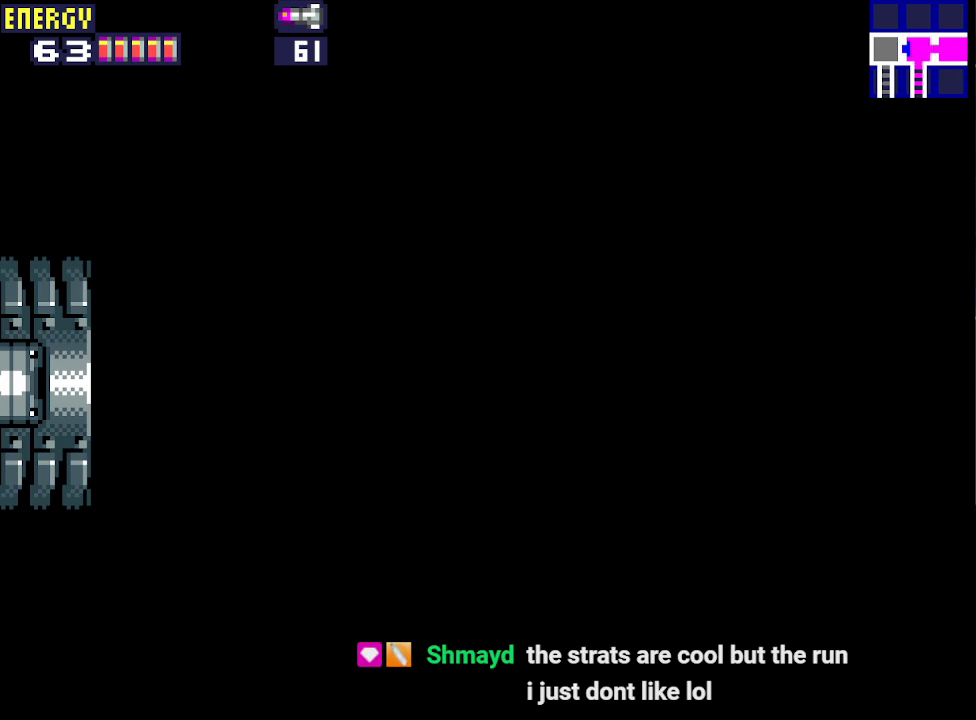
{"buttons": [], "events": []}
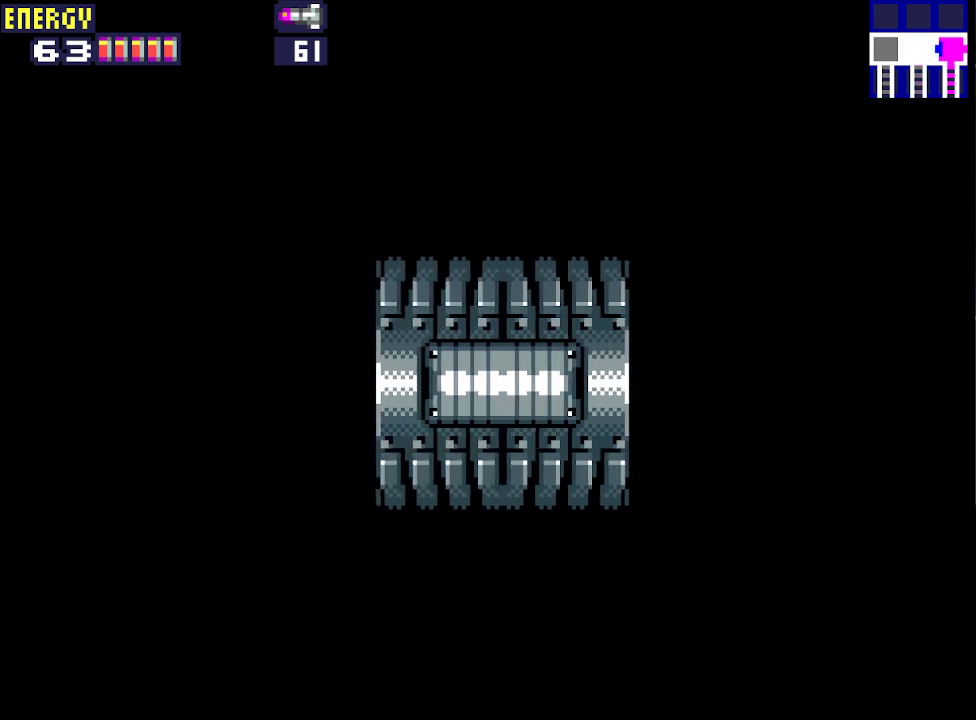
{"buttons": [], "events": []}
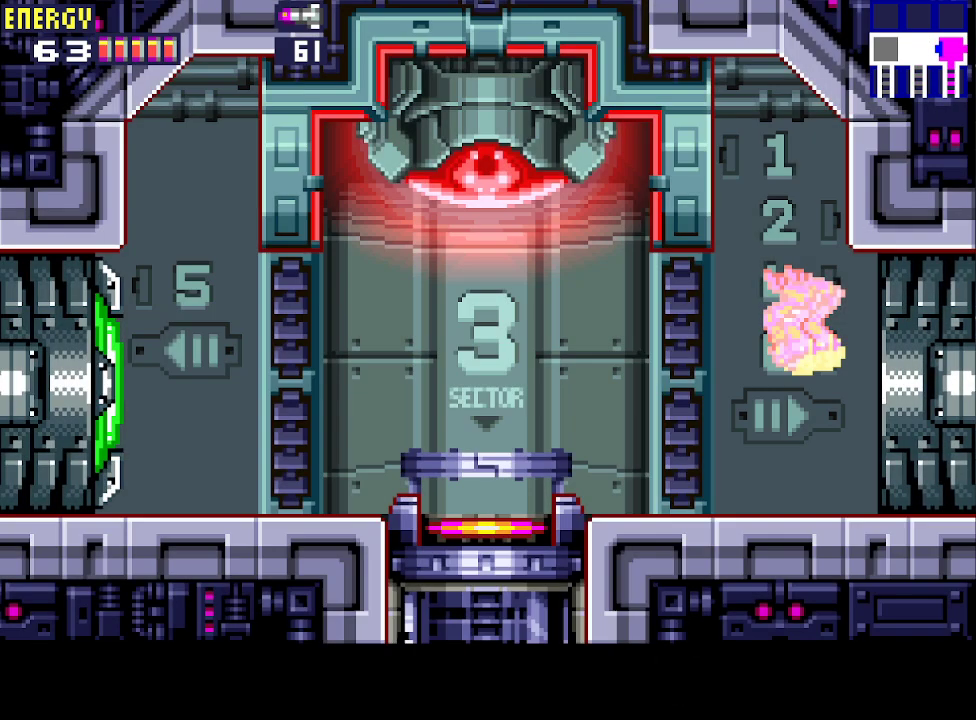
{"buttons": [], "events": [[333, "DPAD_DOWN", "down"], [467, "DPAD_DOWN", "up"]]}
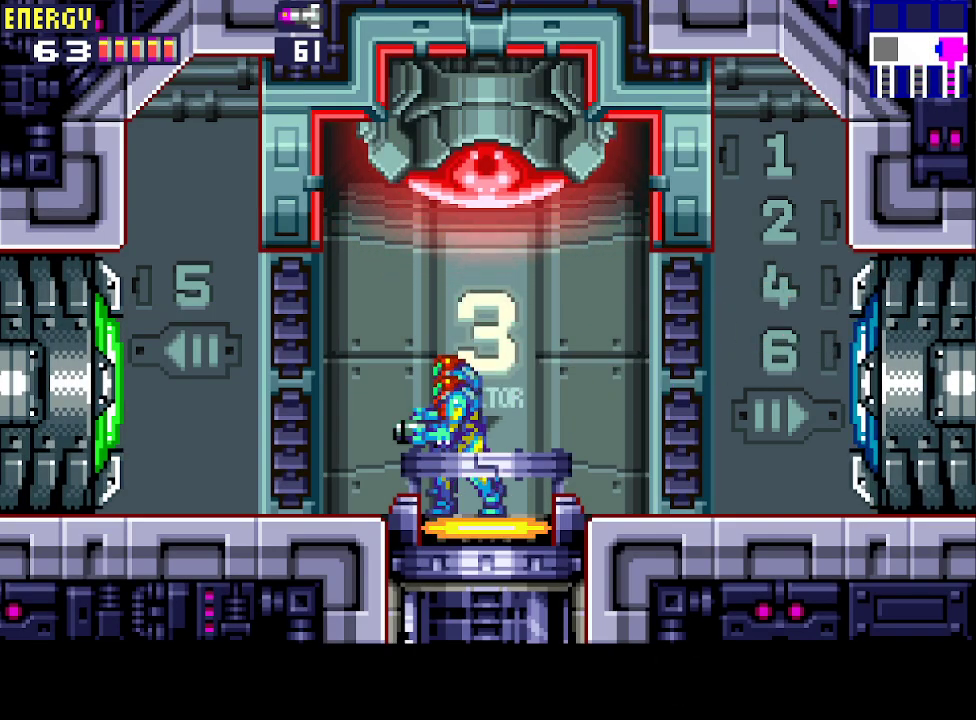
{"buttons": [], "events": [[33, "DPAD_DOWN", "down"], [133, "DPAD_DOWN", "up"]]}